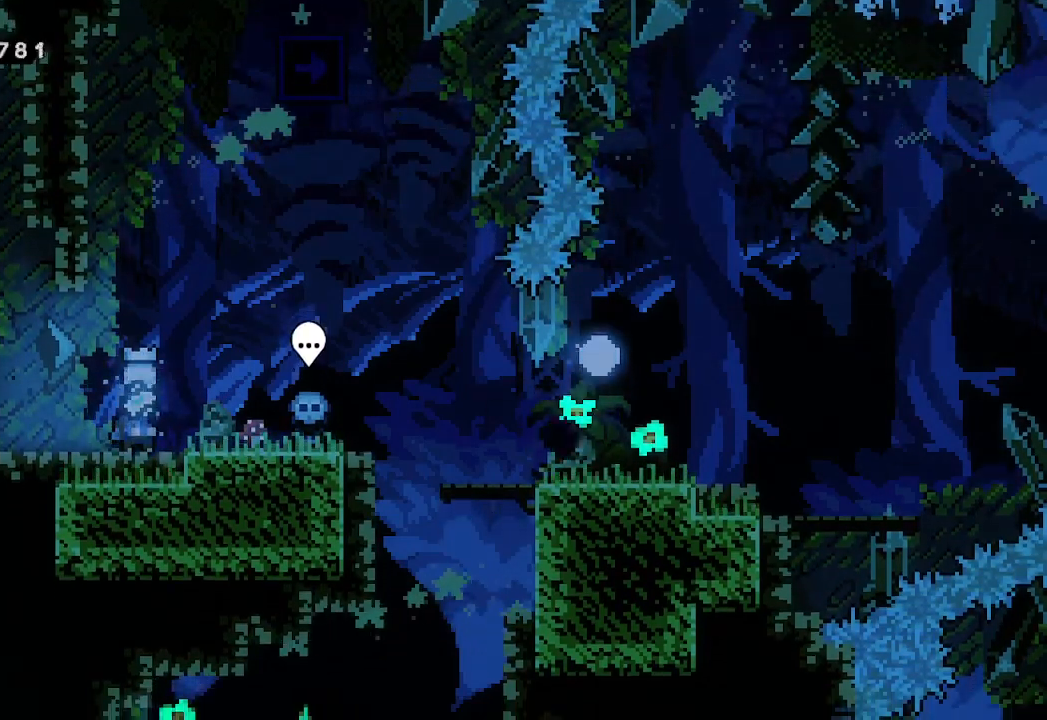
Gameplay with a controller (Xbox layout); each line is a JSON object with the inputs held at the frame after it. "events" lists button and stick changes between this image and that frame as [ms after this image, input, new state], when the widget could be followed in between. Not read: right_stick.
{"buttons": [], "left_stick": "center", "events": []}
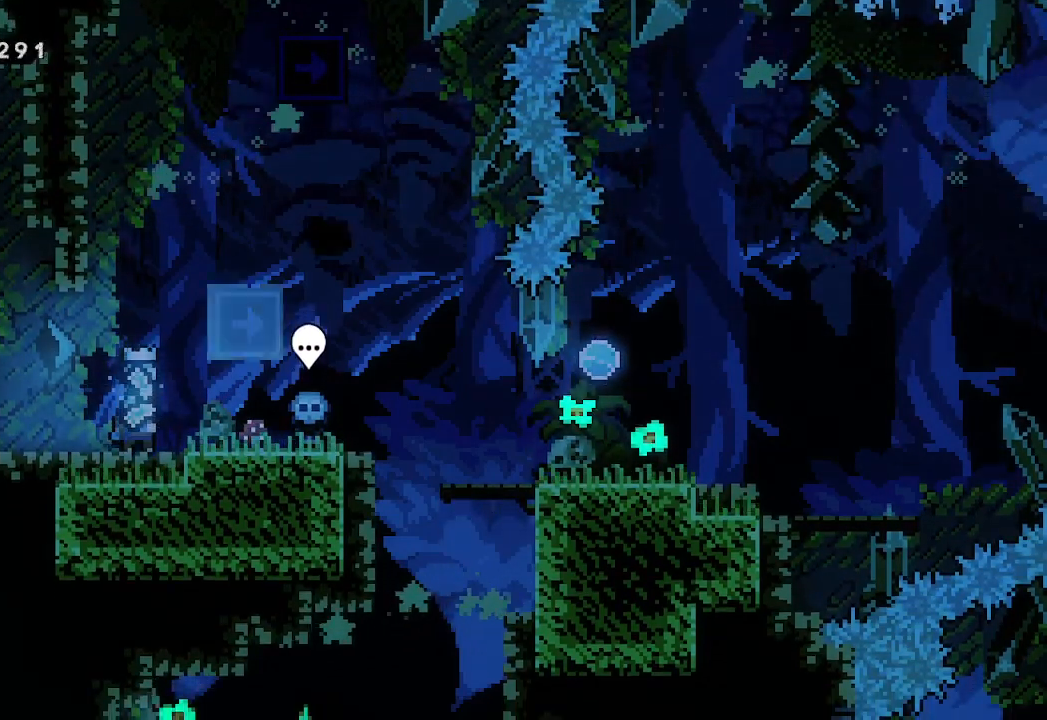
{"buttons": [], "left_stick": "center", "events": []}
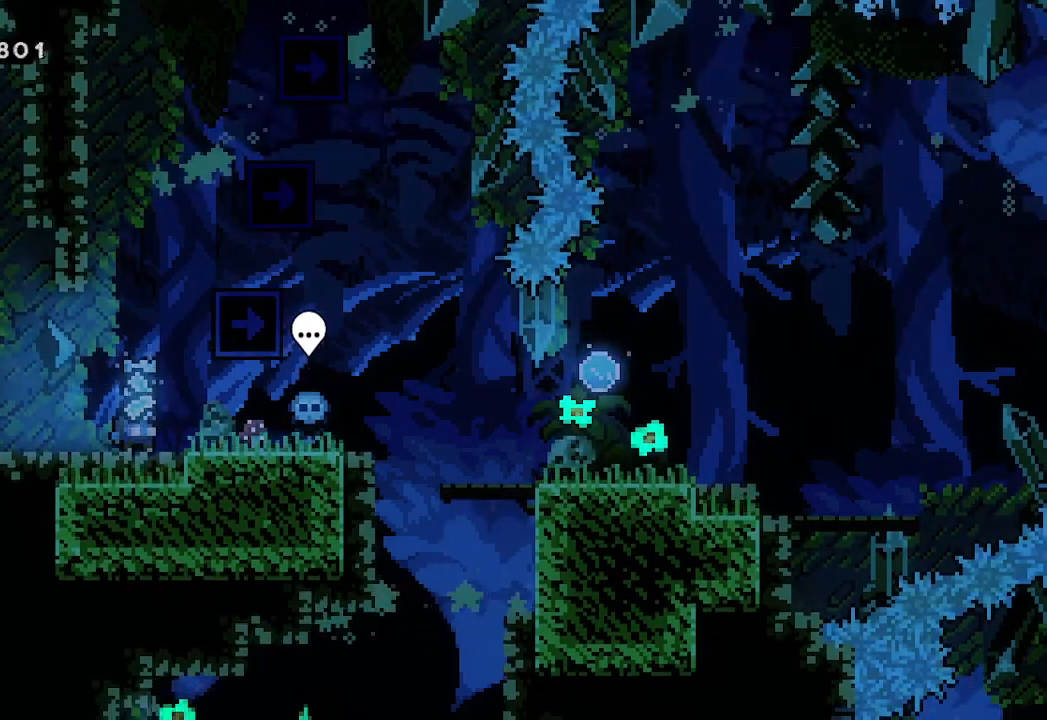
{"buttons": ["A", "L2"], "left_stick": "right", "events": [[200, "A", "down"], [233, "left_stick", "right"], [267, "L2", "down"]]}
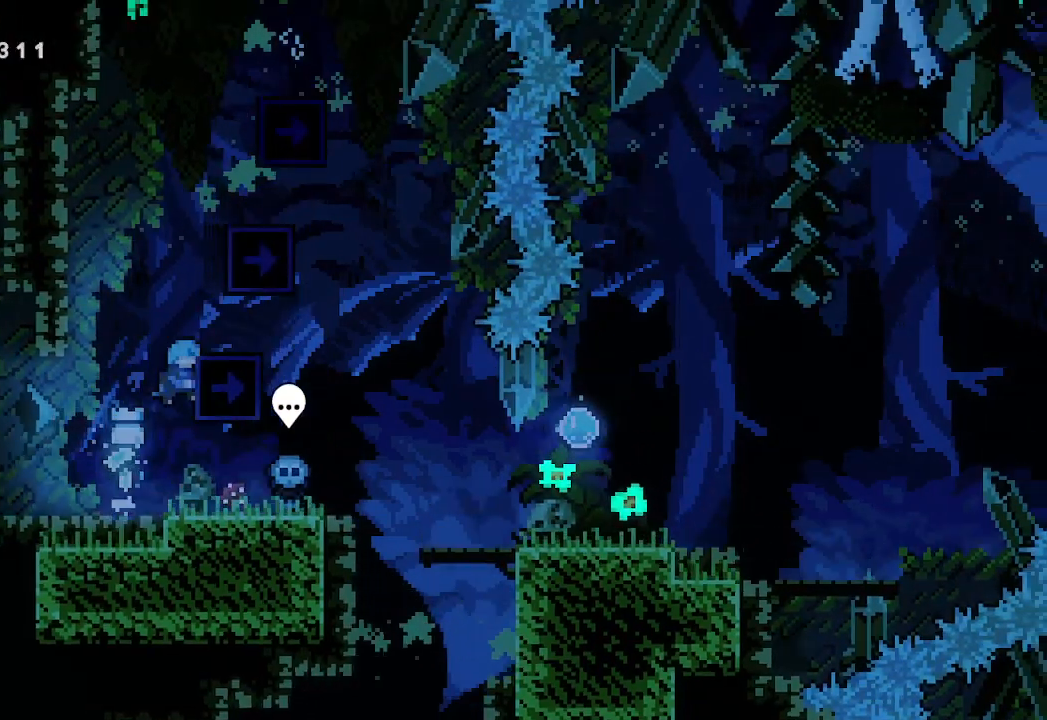
{"buttons": ["A", "L2"], "left_stick": "center", "events": [[67, "A", "up"], [133, "left_stick", "center"], [400, "A", "down"]]}
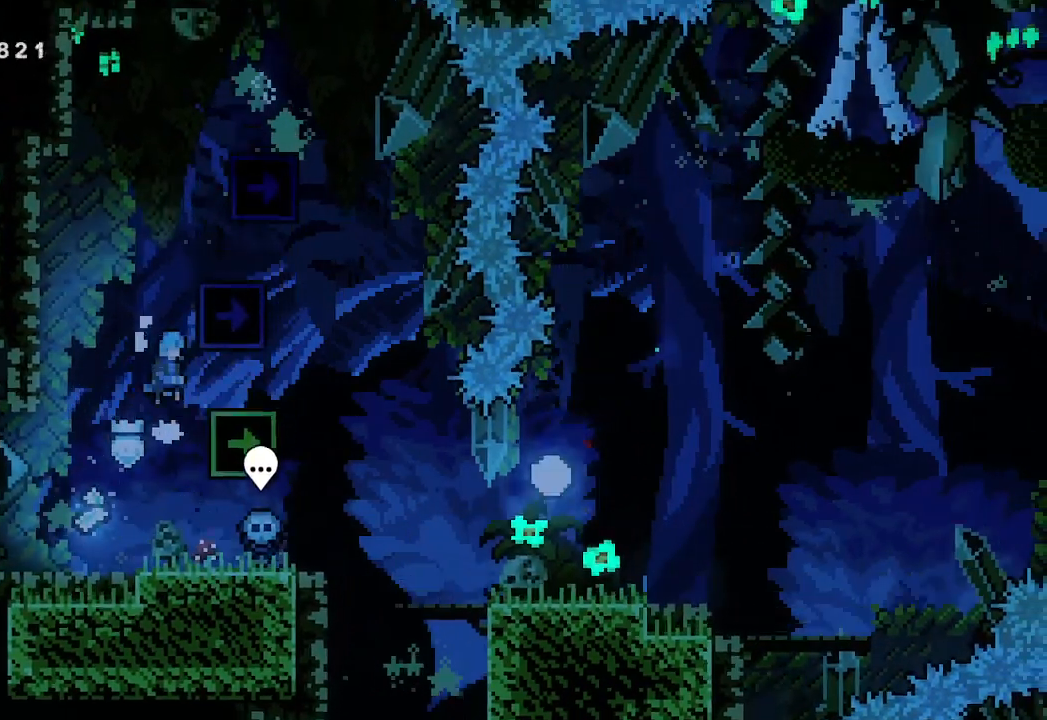
{"buttons": ["L2"], "left_stick": "up", "events": [[67, "left_stick", "right"], [267, "A", "up"], [300, "left_stick", "center"], [500, "left_stick", "up"]]}
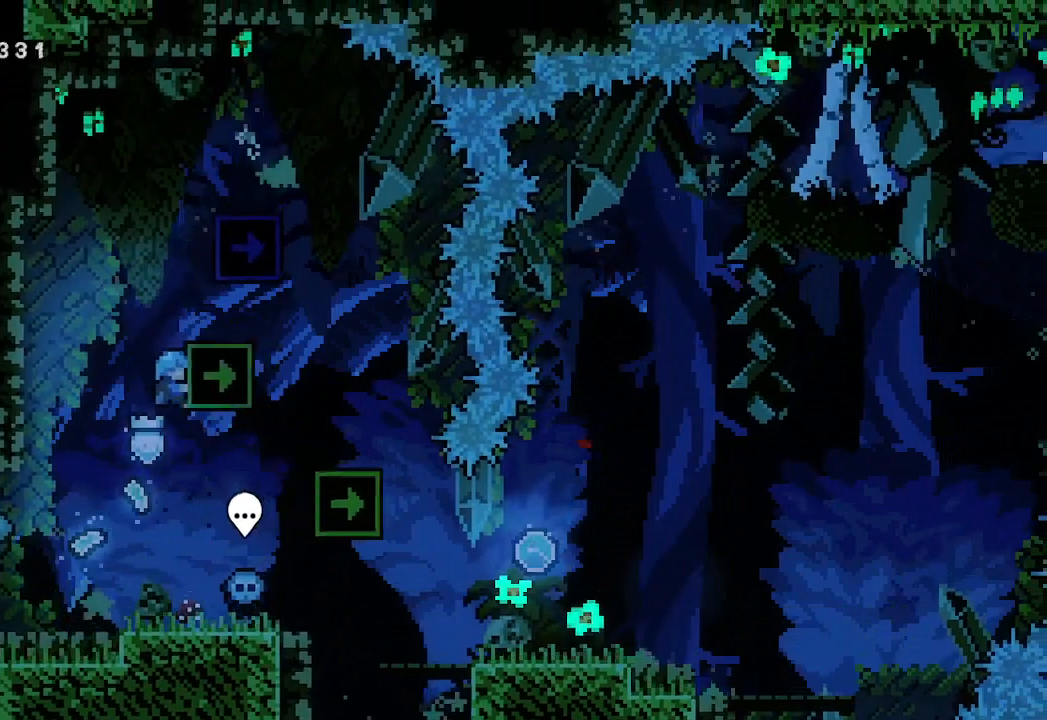
{"buttons": ["A", "L2"], "left_stick": "right", "events": [[167, "A", "down"], [267, "left_stick", "center"], [333, "left_stick", "right"]]}
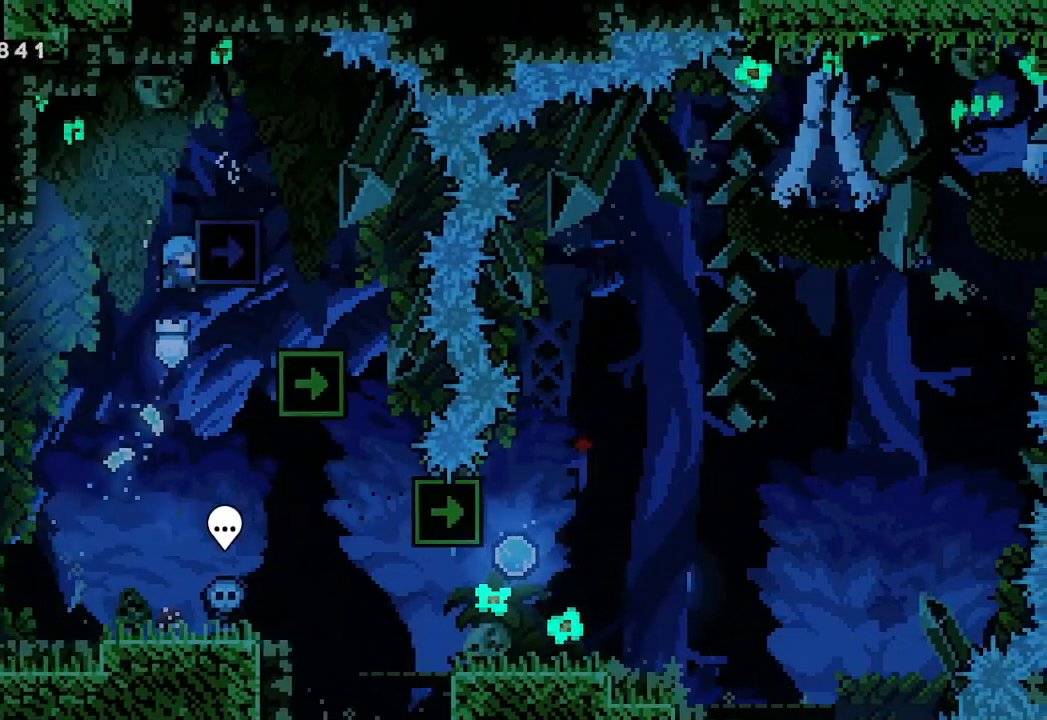
{"buttons": [], "left_stick": "center", "events": [[33, "left_stick", "center"], [67, "A", "up"], [300, "L2", "up"]]}
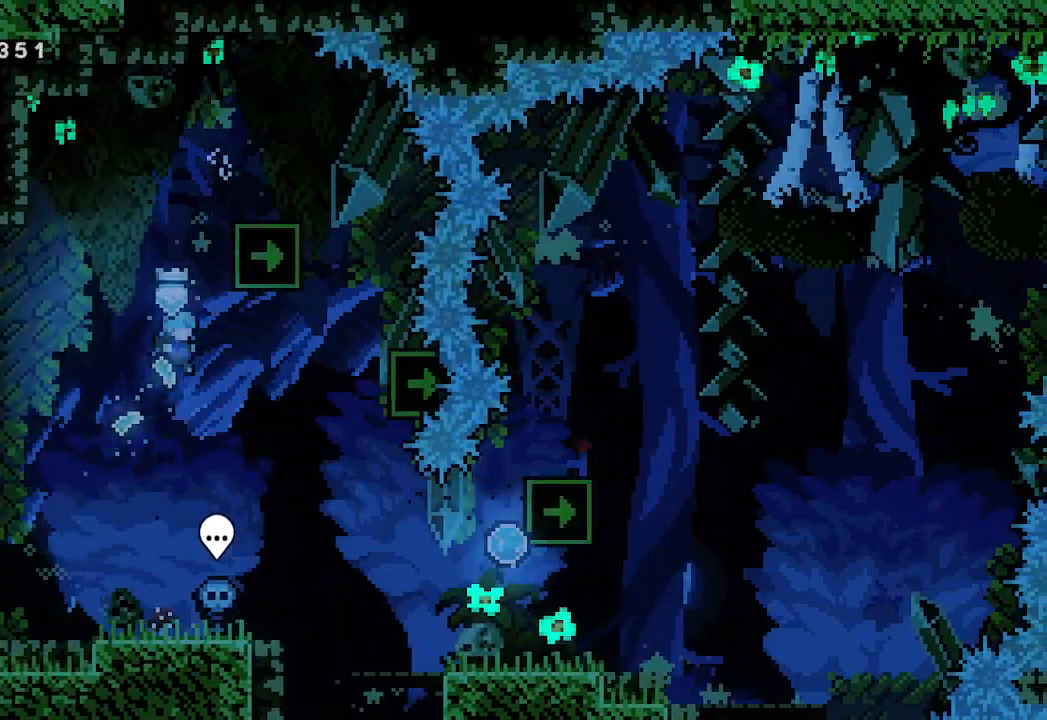
{"buttons": [], "left_stick": "right", "events": [[400, "left_stick", "right"]]}
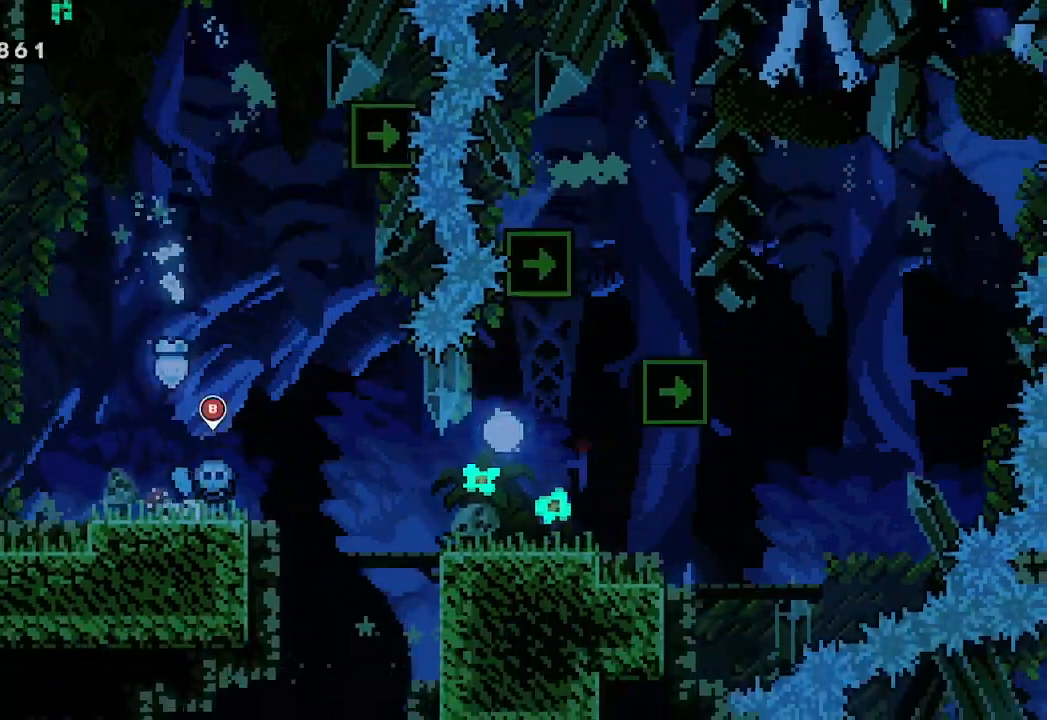
{"buttons": [], "left_stick": "right", "events": [[67, "A", "down"], [167, "A", "up"]]}
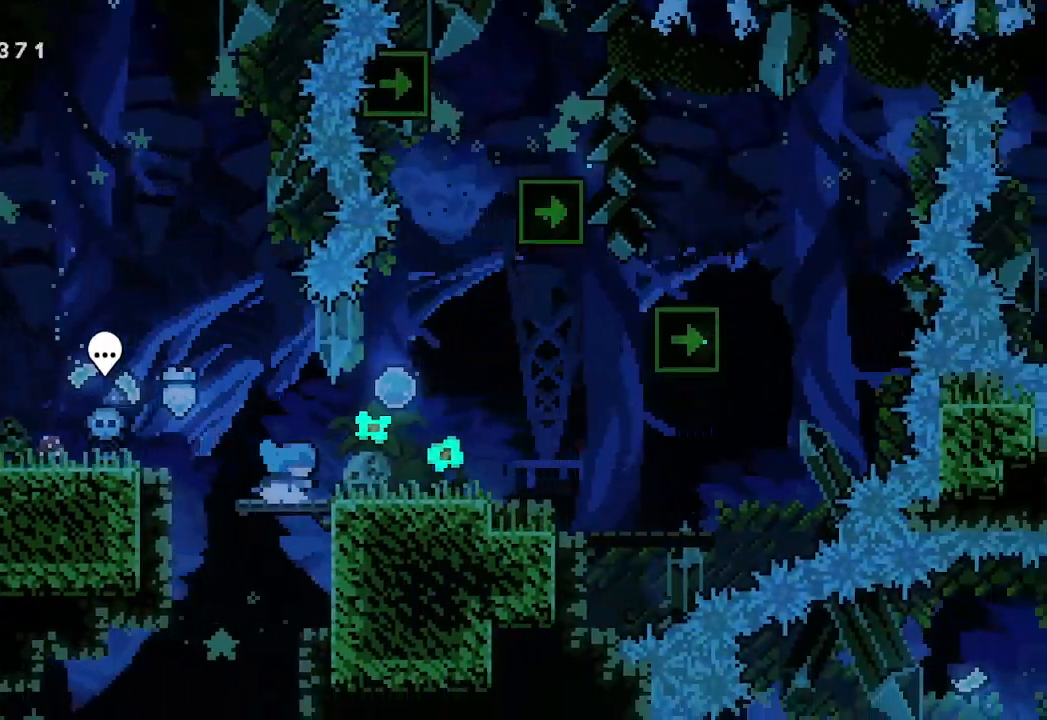
{"buttons": [], "left_stick": "center", "events": [[500, "left_stick", "center"]]}
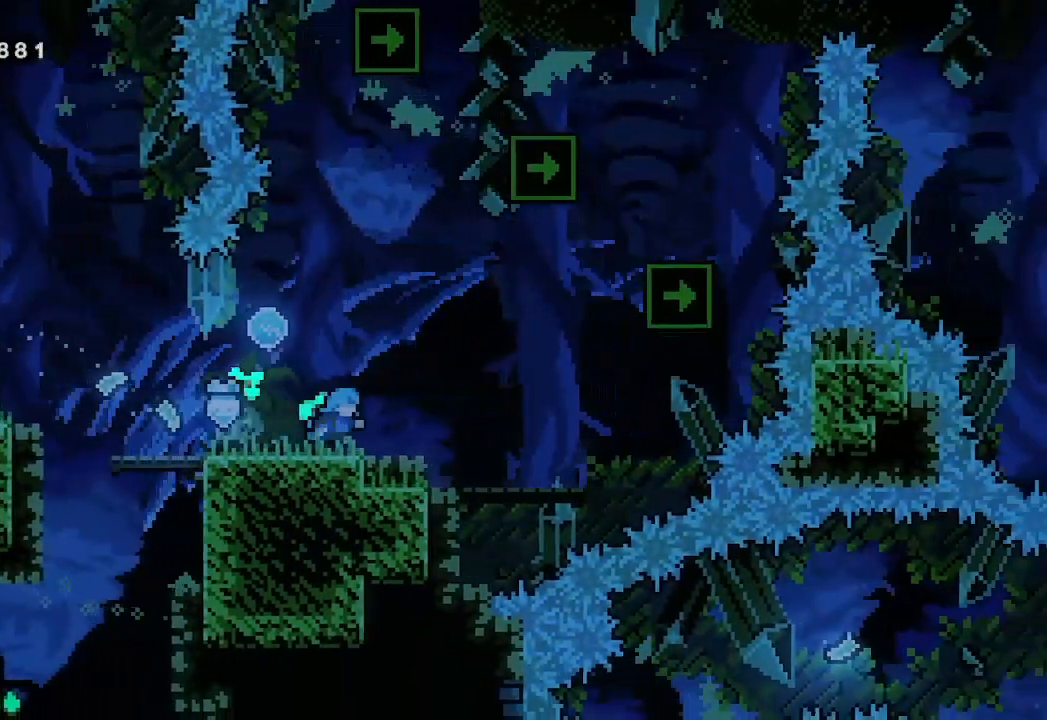
{"buttons": [], "left_stick": "center", "events": []}
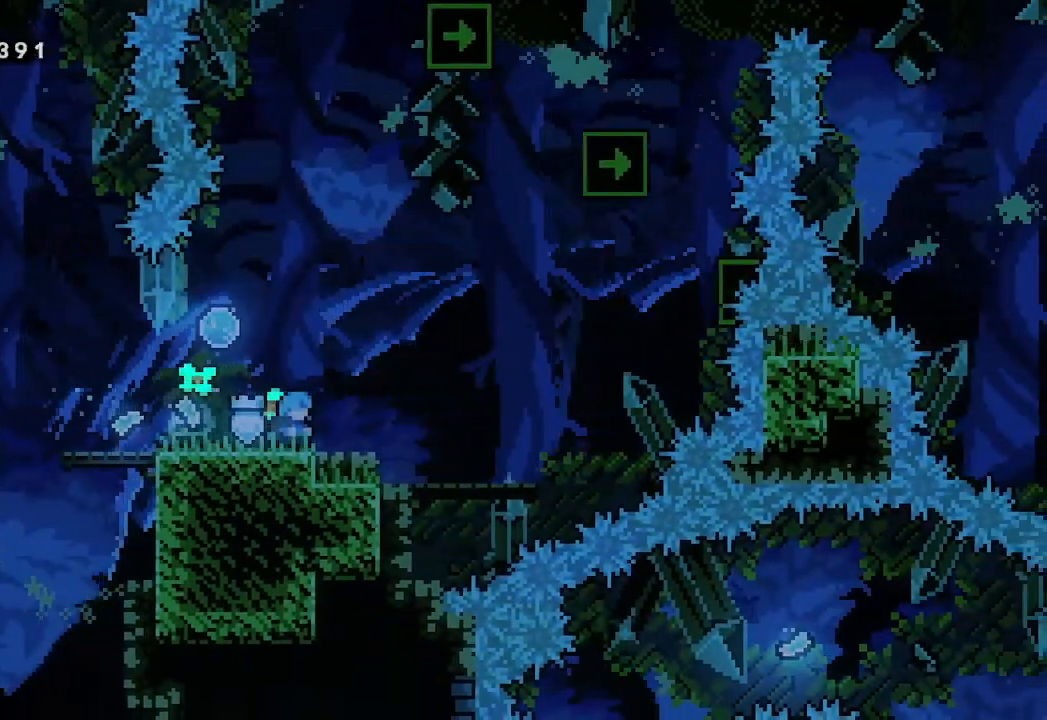
{"buttons": [], "left_stick": "center", "events": []}
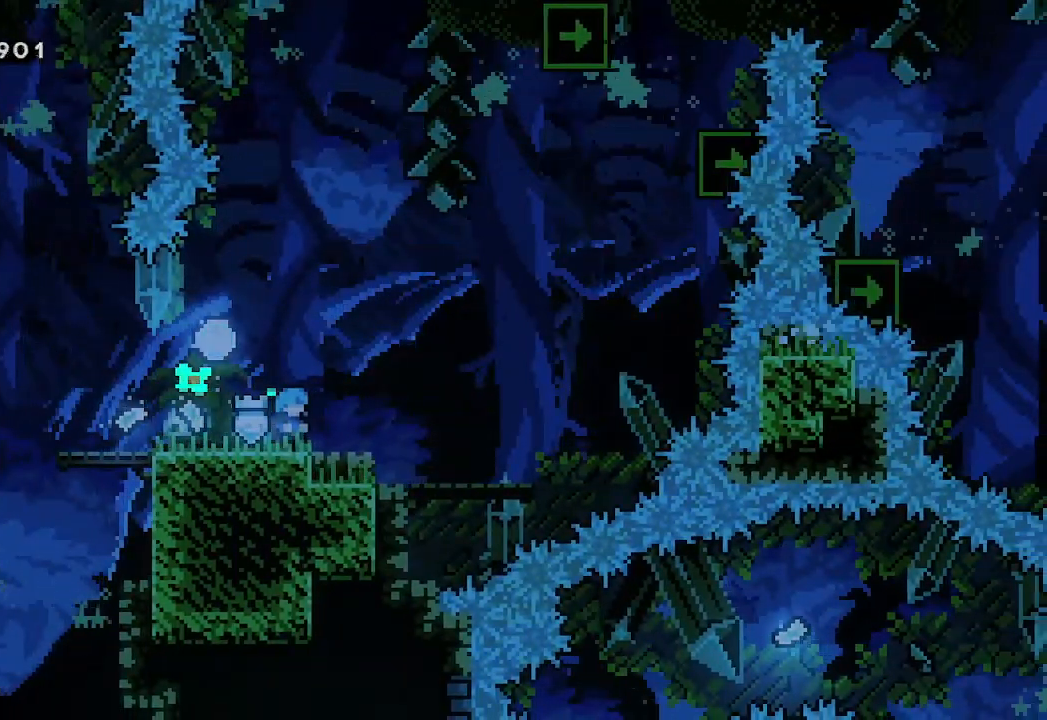
{"buttons": [], "left_stick": "center", "events": []}
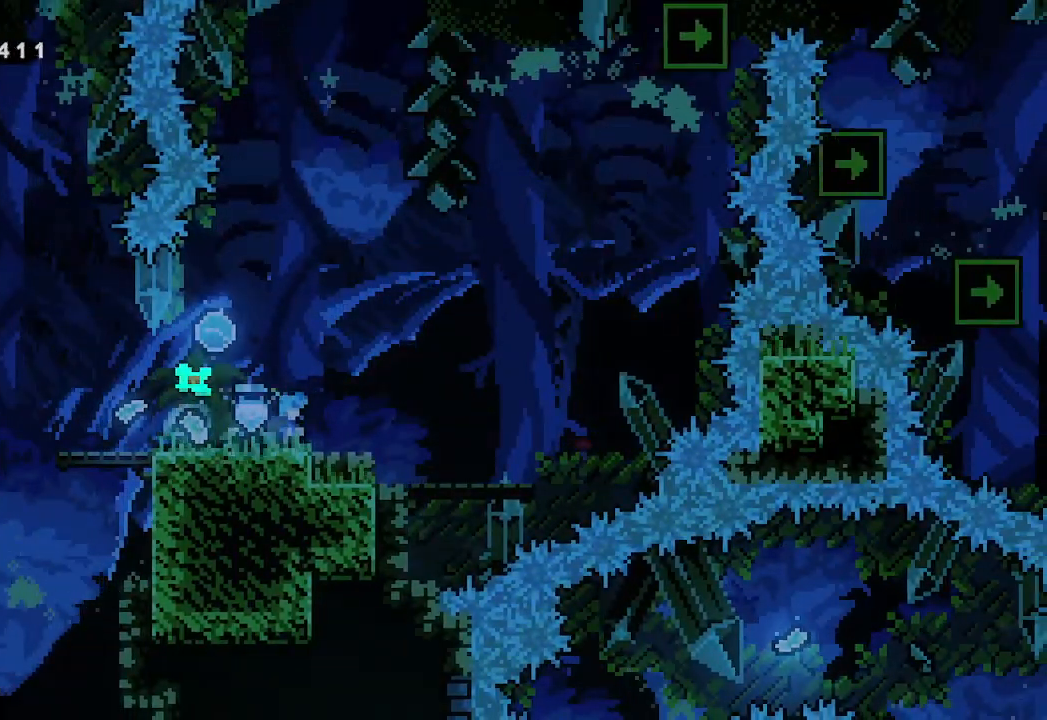
{"buttons": [], "left_stick": "center", "events": [[133, "A", "down"], [167, "left_stick", "left"], [333, "left_stick", "right"], [367, "A", "up"], [500, "left_stick", "center"]]}
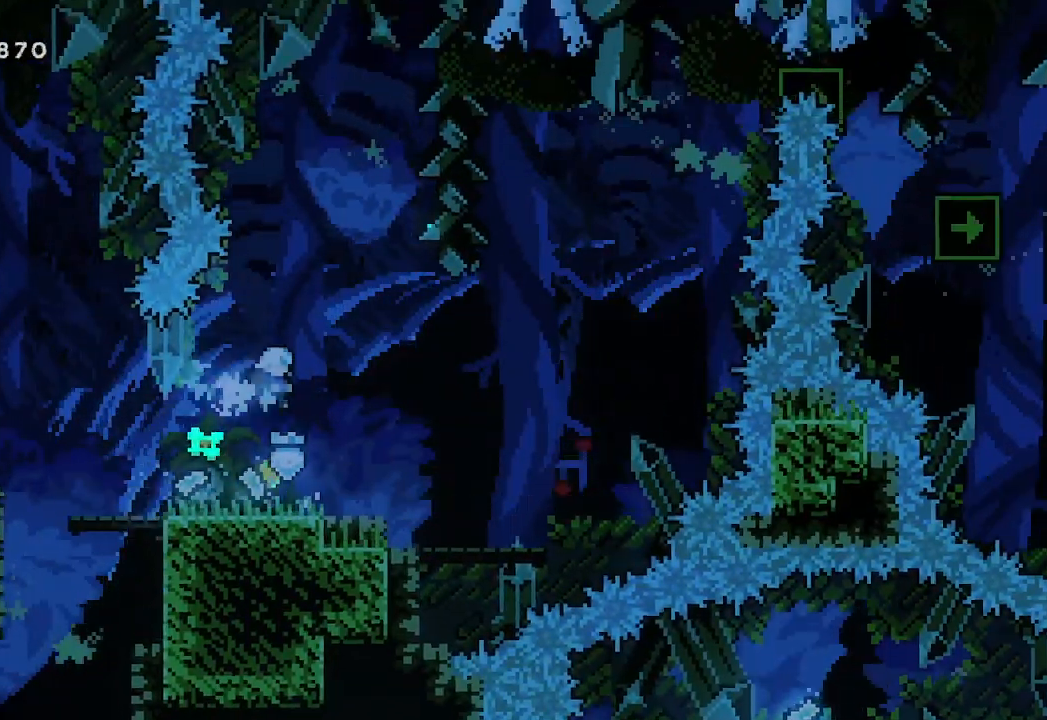
{"buttons": [], "left_stick": "left", "events": [[33, "left_stick", "left"]]}
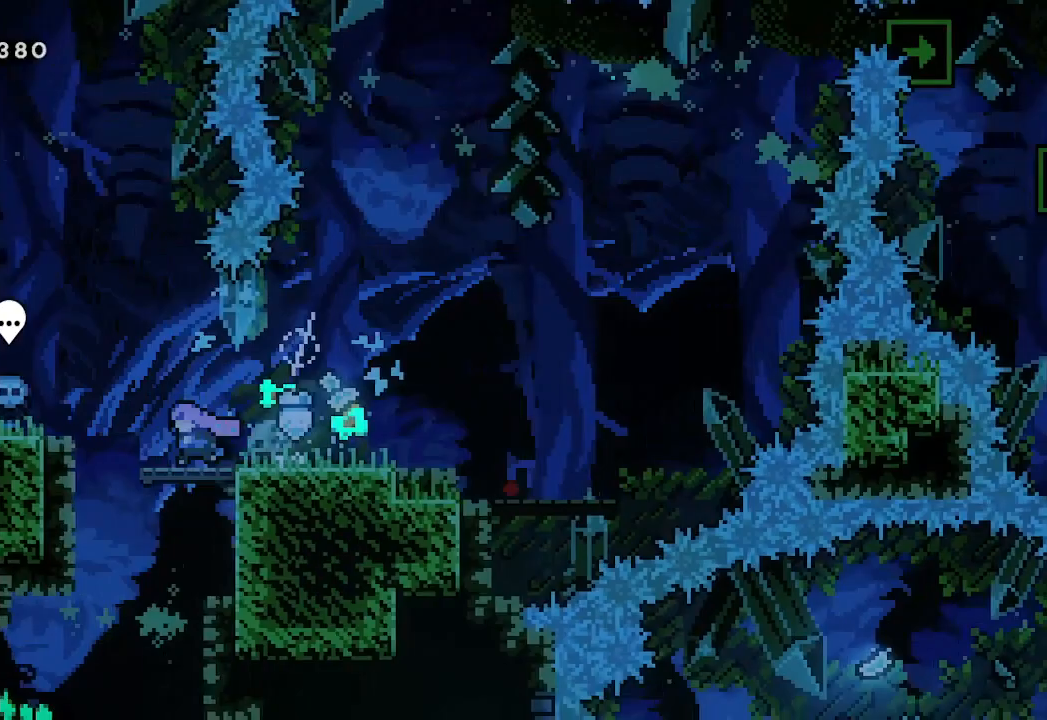
{"buttons": [], "left_stick": "center", "events": [[300, "left_stick", "center"]]}
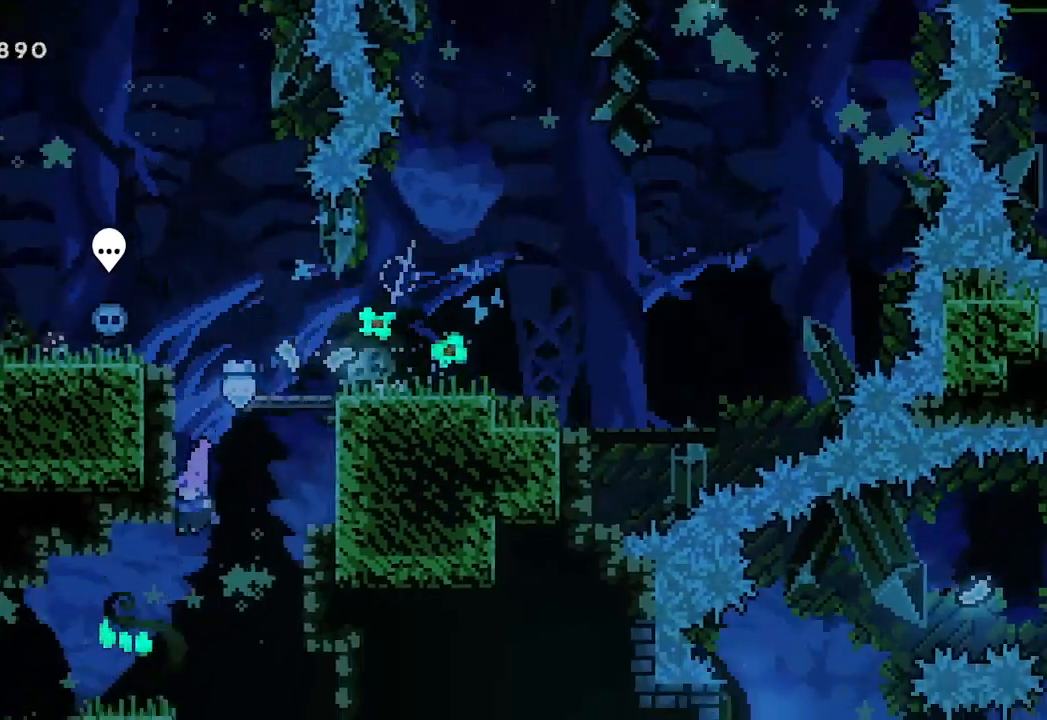
{"buttons": [], "left_stick": "center", "events": [[100, "left_stick", "right"], [400, "left_stick", "center"]]}
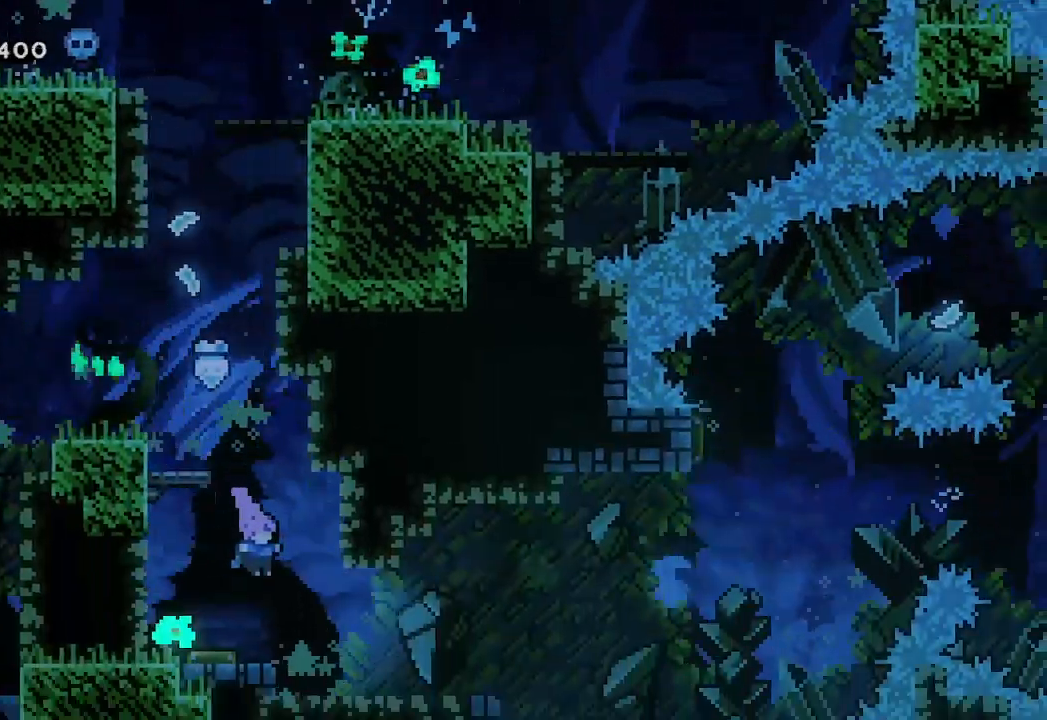
{"buttons": [], "left_stick": "right", "events": [[433, "left_stick", "right"]]}
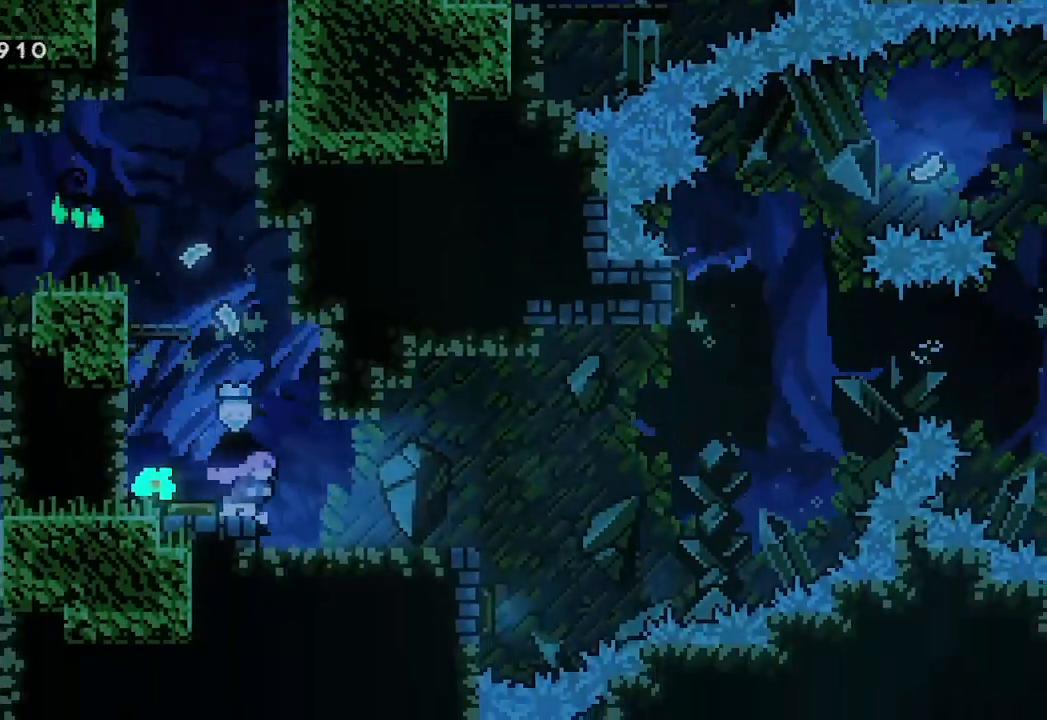
{"buttons": [], "left_stick": "center", "events": [[333, "left_stick", "center"]]}
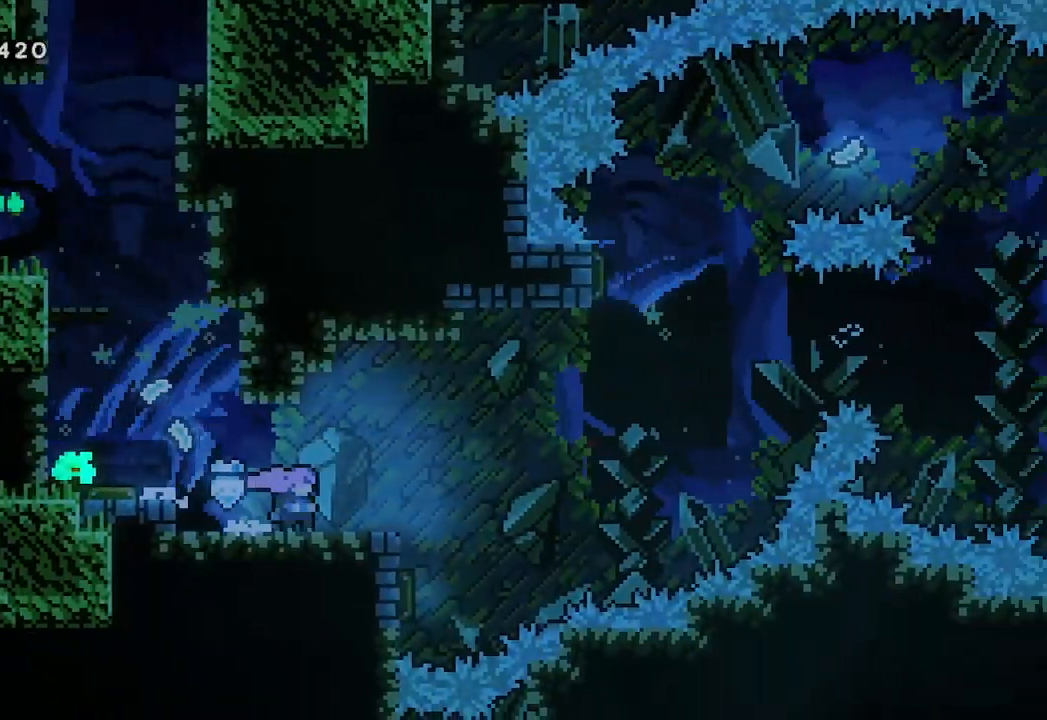
{"buttons": [], "left_stick": "right", "events": [[367, "left_stick", "right"]]}
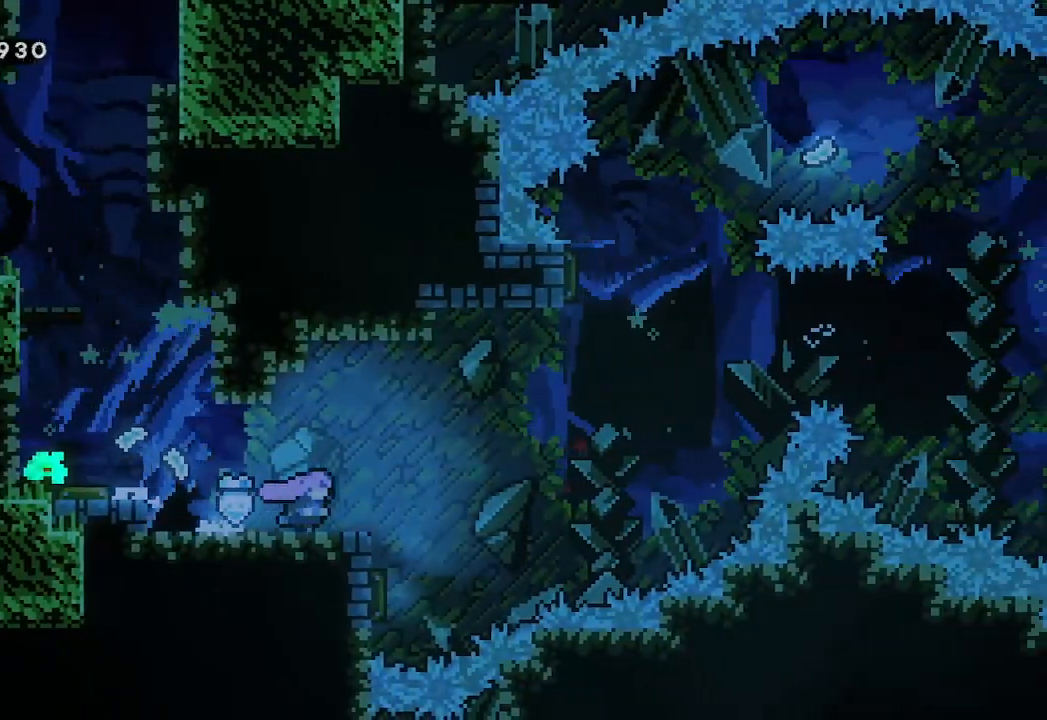
{"buttons": ["A"], "left_stick": "right", "events": [[233, "A", "down"]]}
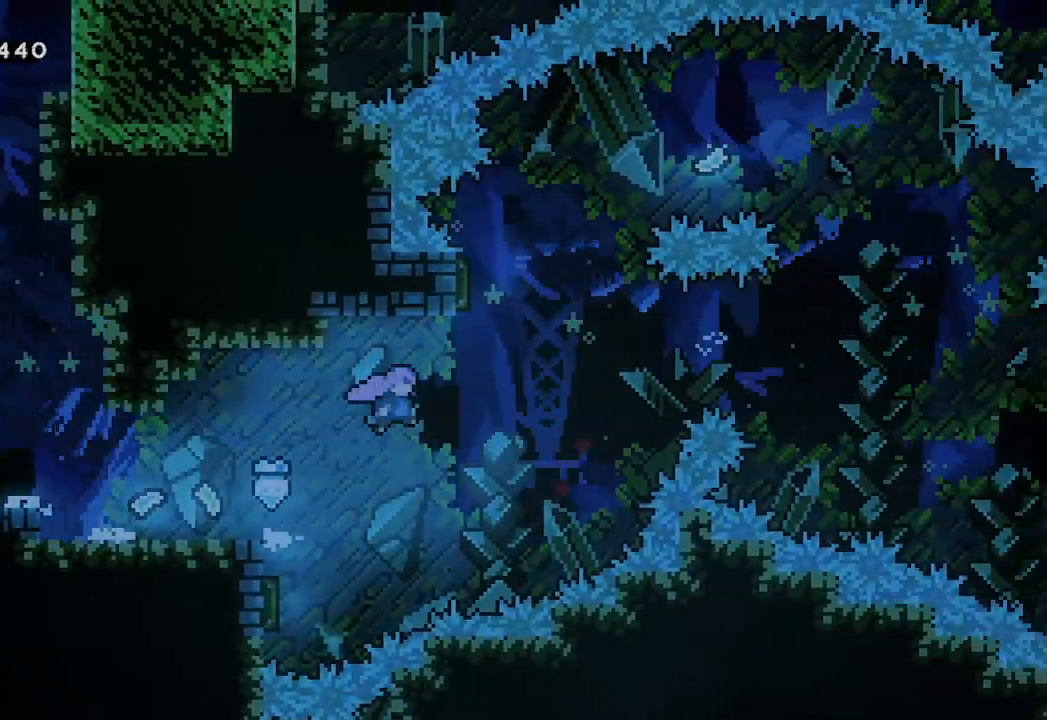
{"buttons": [], "left_stick": "up", "events": [[233, "X", "down"], [233, "left_stick", "up"], [267, "A", "up"], [367, "X", "up"]]}
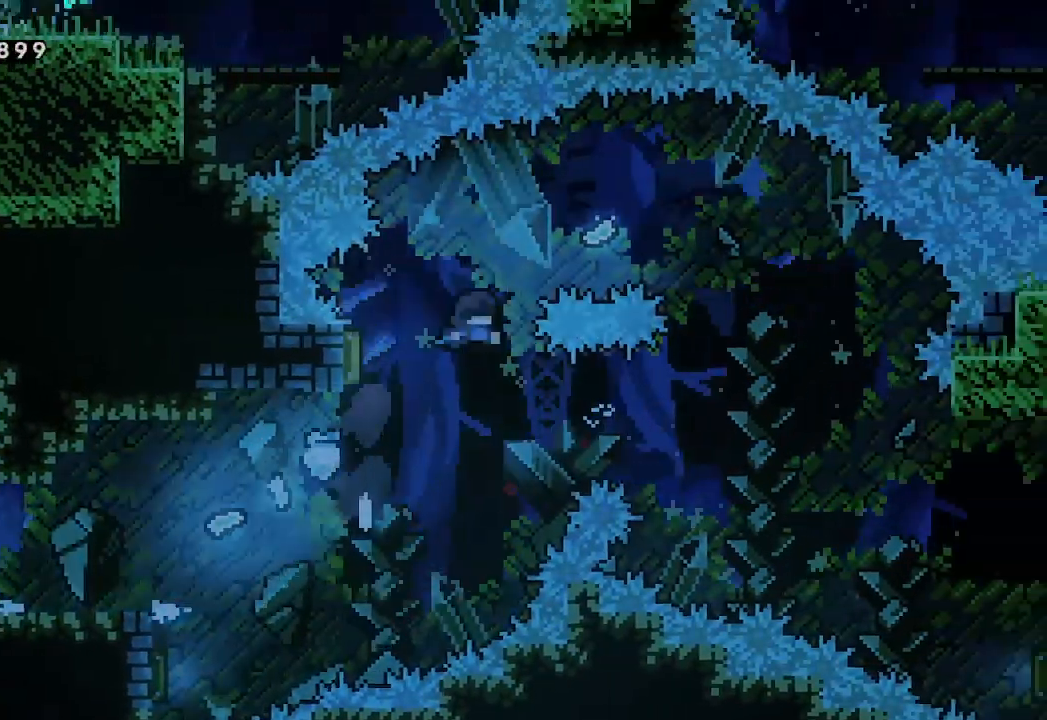
{"buttons": [], "left_stick": "right", "events": [[133, "left_stick", "right"]]}
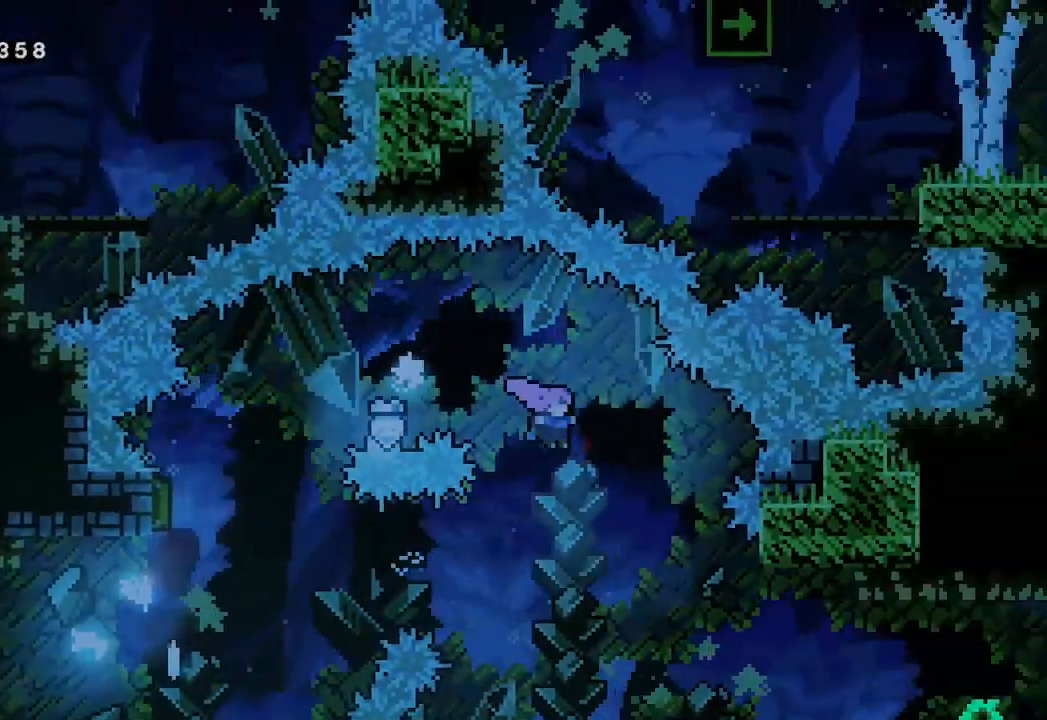
{"buttons": ["X"], "left_stick": "right", "events": [[433, "X", "down"]]}
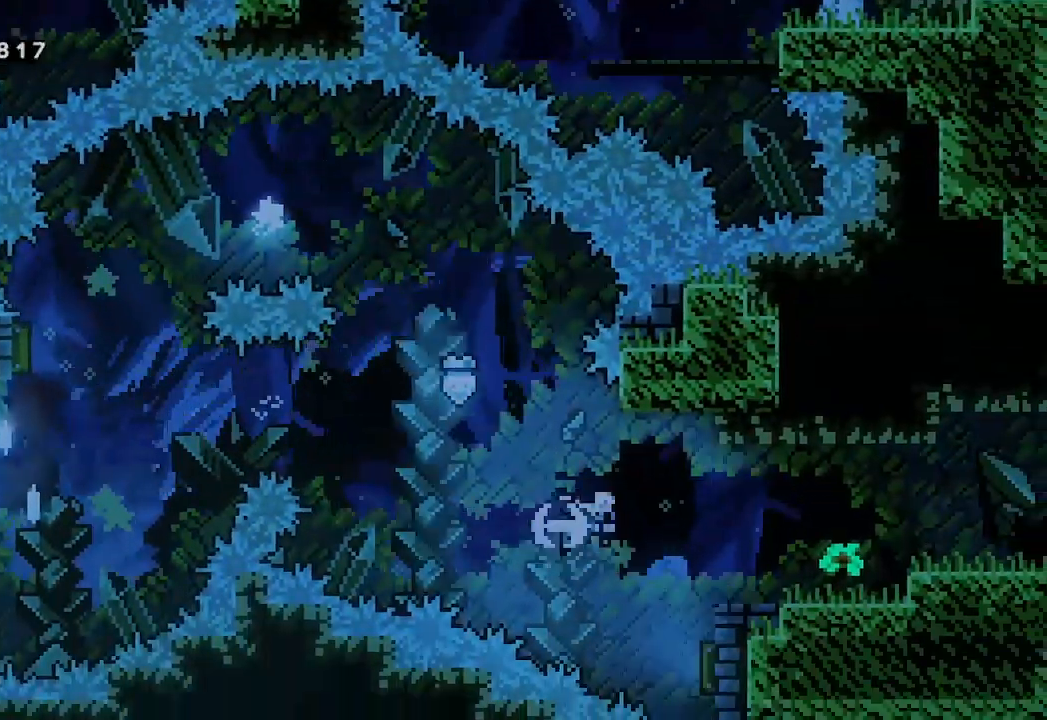
{"buttons": ["A"], "left_stick": "right", "events": [[33, "X", "up"], [467, "A", "down"]]}
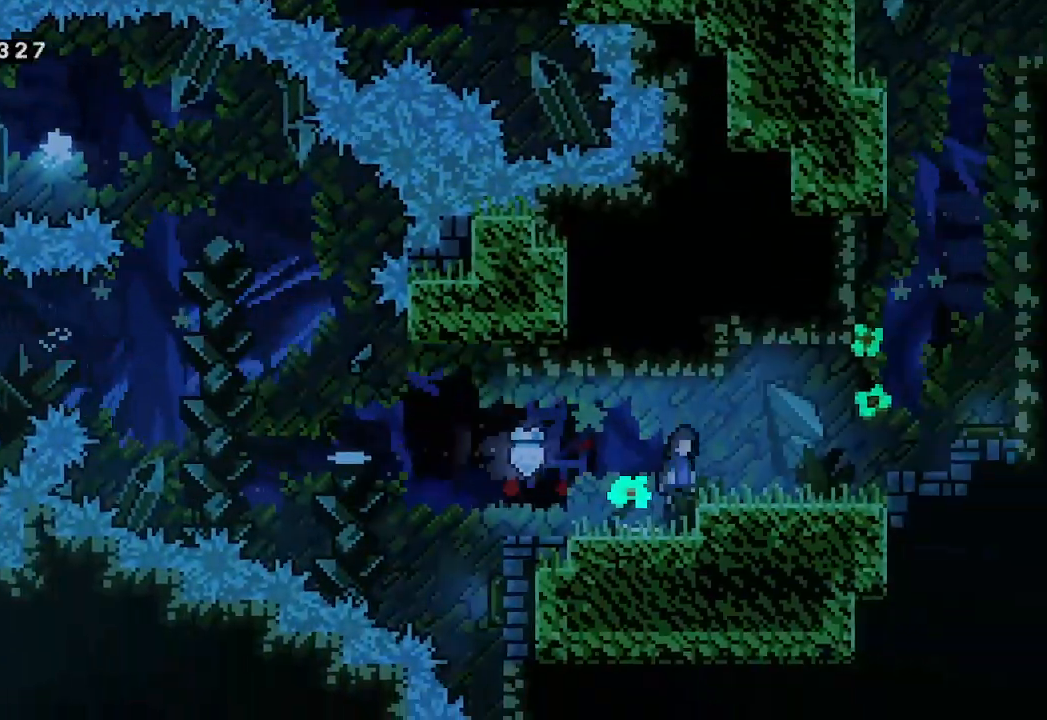
{"buttons": ["A"], "left_stick": "right", "events": [[33, "A", "up"], [433, "A", "down"]]}